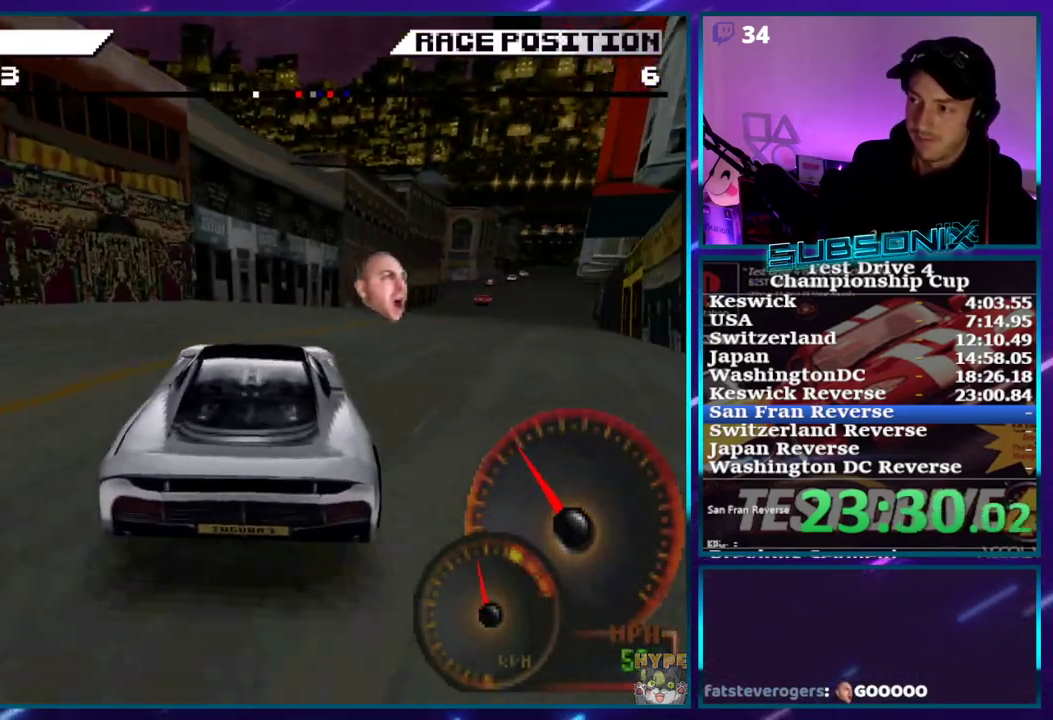
Gameplay with a controller (PlayStation layout); each line is a JSON object with the inputs held at the frame after it (dt_ms = milliseconds from this image to that frame). "events" lists button and stick changes between this image and that frame as [ms after this image, input, new state], when the widget could be followed in between. Not read: L3 R3 left_stick.
{"dt_ms": 500, "buttons": ["CROSS", "DPAD_RIGHT"], "right_stick": "center", "events": [[183, "DPAD_RIGHT", "up"], [367, "DPAD_RIGHT", "down"]]}
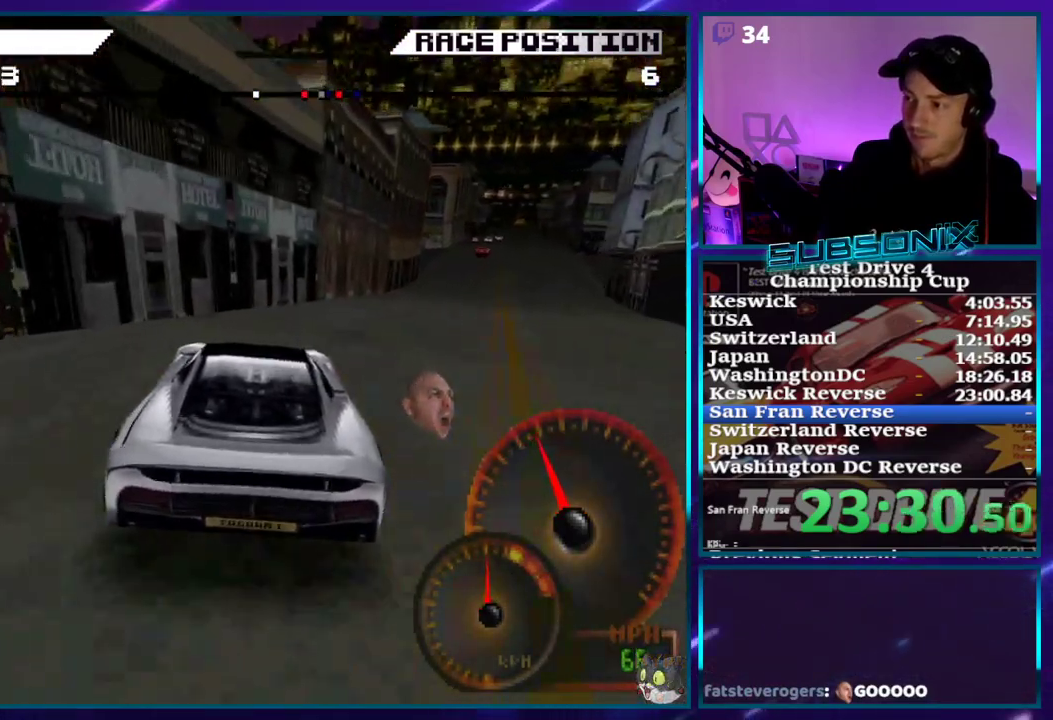
{"dt_ms": 500, "buttons": ["CROSS"], "right_stick": "center", "events": [[483, "DPAD_RIGHT", "up"]]}
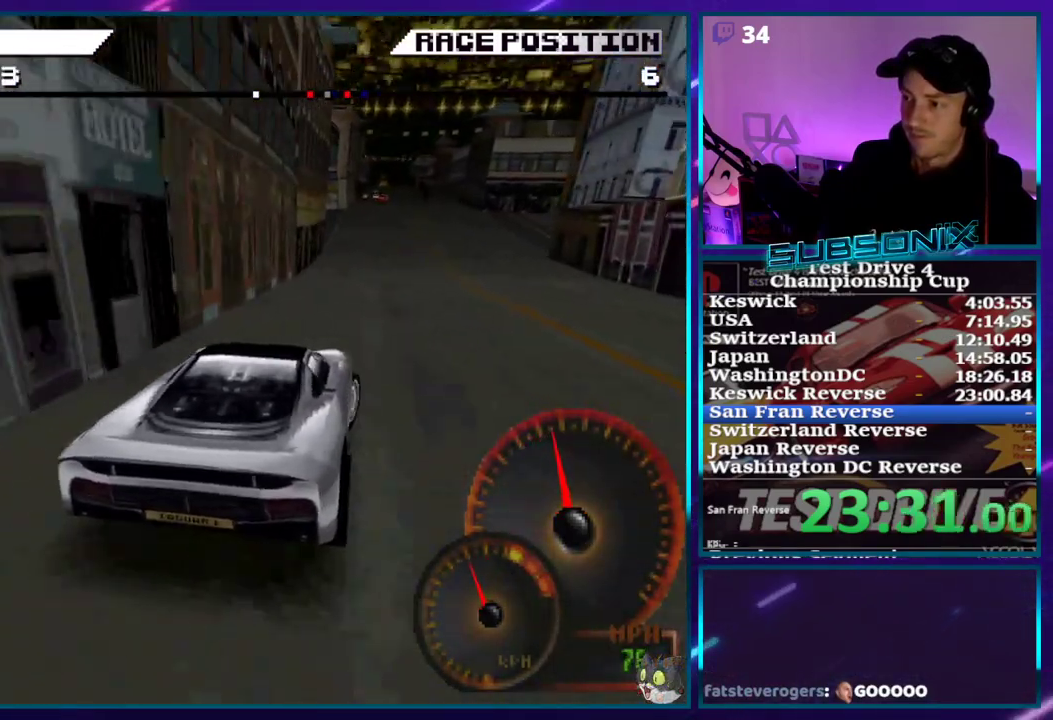
{"dt_ms": 1000, "buttons": ["CROSS"], "right_stick": "center"}
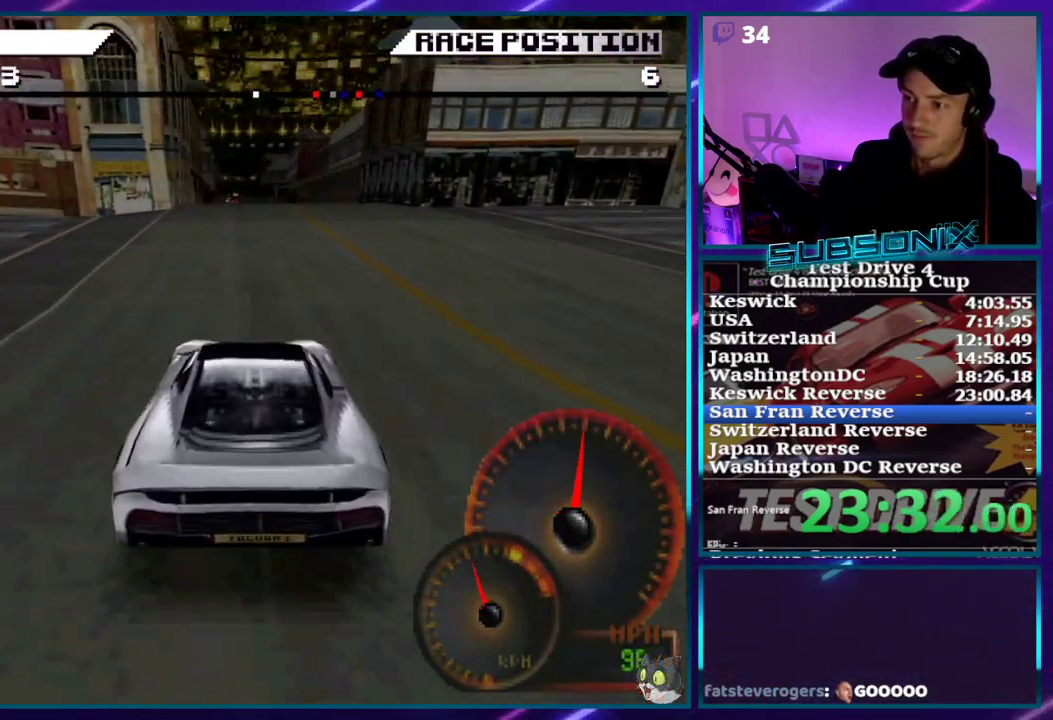
{"dt_ms": 500, "buttons": ["CROSS"], "right_stick": "center", "events": [[200, "DPAD_LEFT", "down"], [267, "DPAD_LEFT", "up"]]}
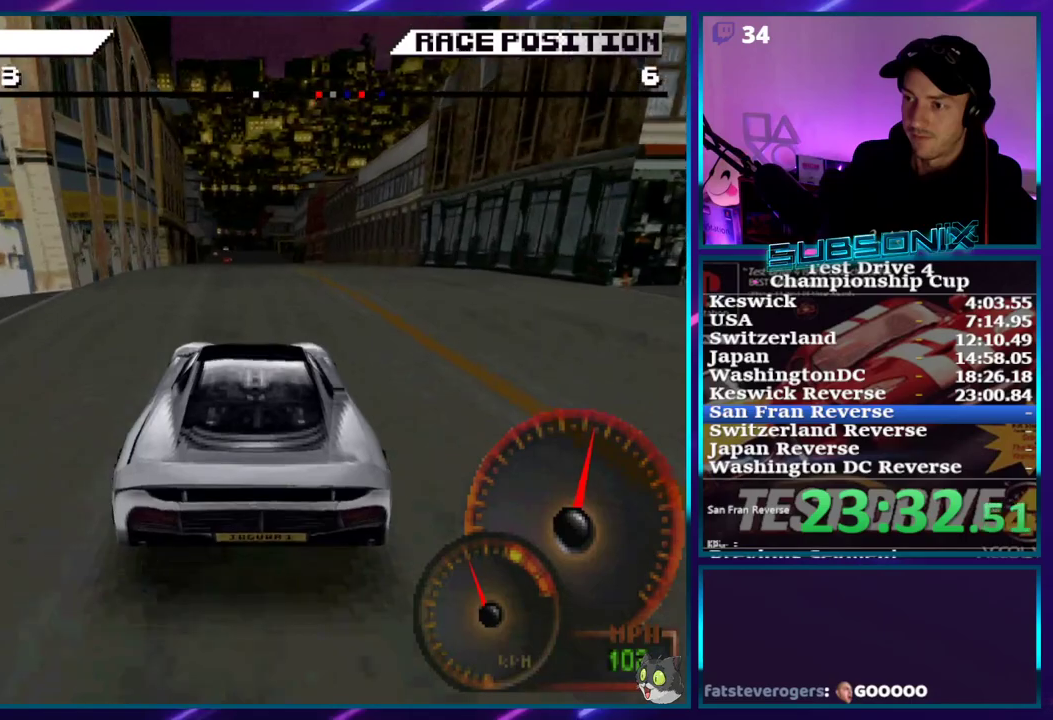
{"dt_ms": 500, "buttons": ["CROSS"], "right_stick": "center", "events": [[333, "DPAD_LEFT", "down"], [383, "DPAD_LEFT", "up"]]}